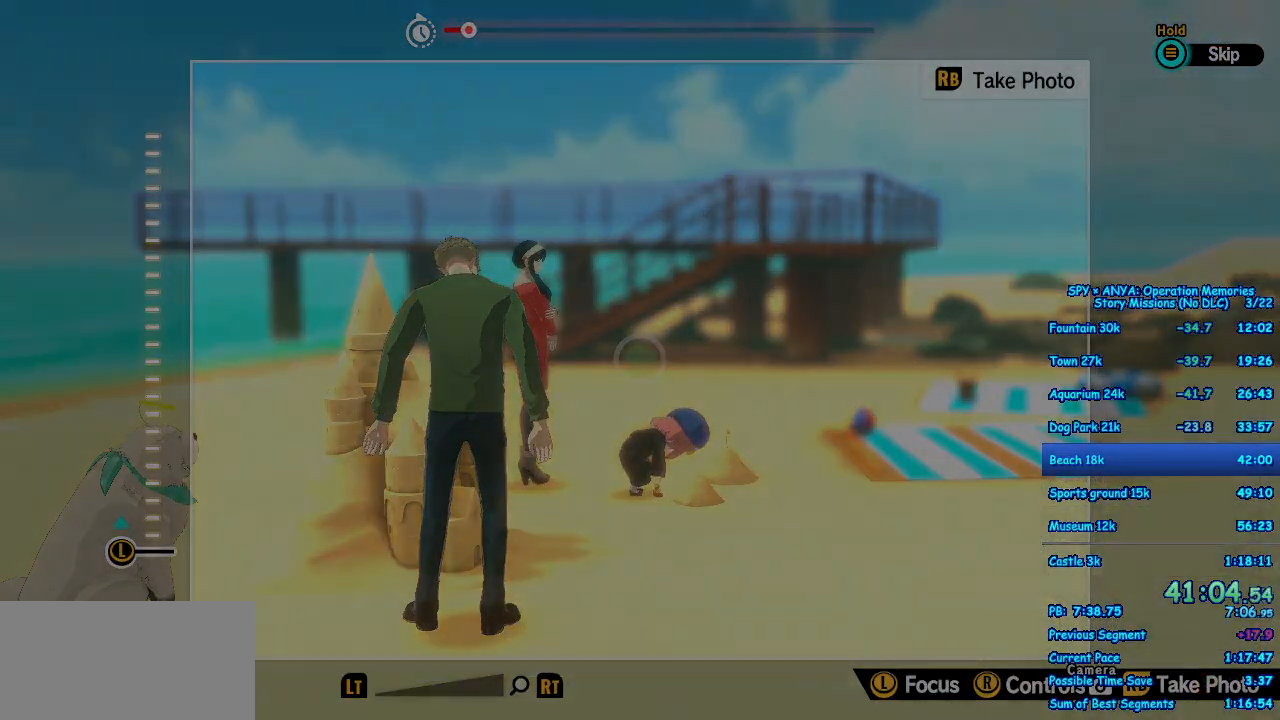
Gameplay with a controller (Xbox layout); each line is a JSON object with the inputs held at the frame after it. "events" lists button and stick changes between this image and that frame as [ms after this image, input, new state], when the widget could be followed in between. Not read: DPAD_DOWN DPAD_LEFT DPAD_RIGHT DPAD_UP L2 L3 R2 R3 SELECT.
{"buttons": ["B"], "left_stick": "center", "right_stick": "center", "events": [[117, "B", "down"], [217, "B", "up"], [300, "B", "down"], [350, "B", "up"], [450, "B", "down"]]}
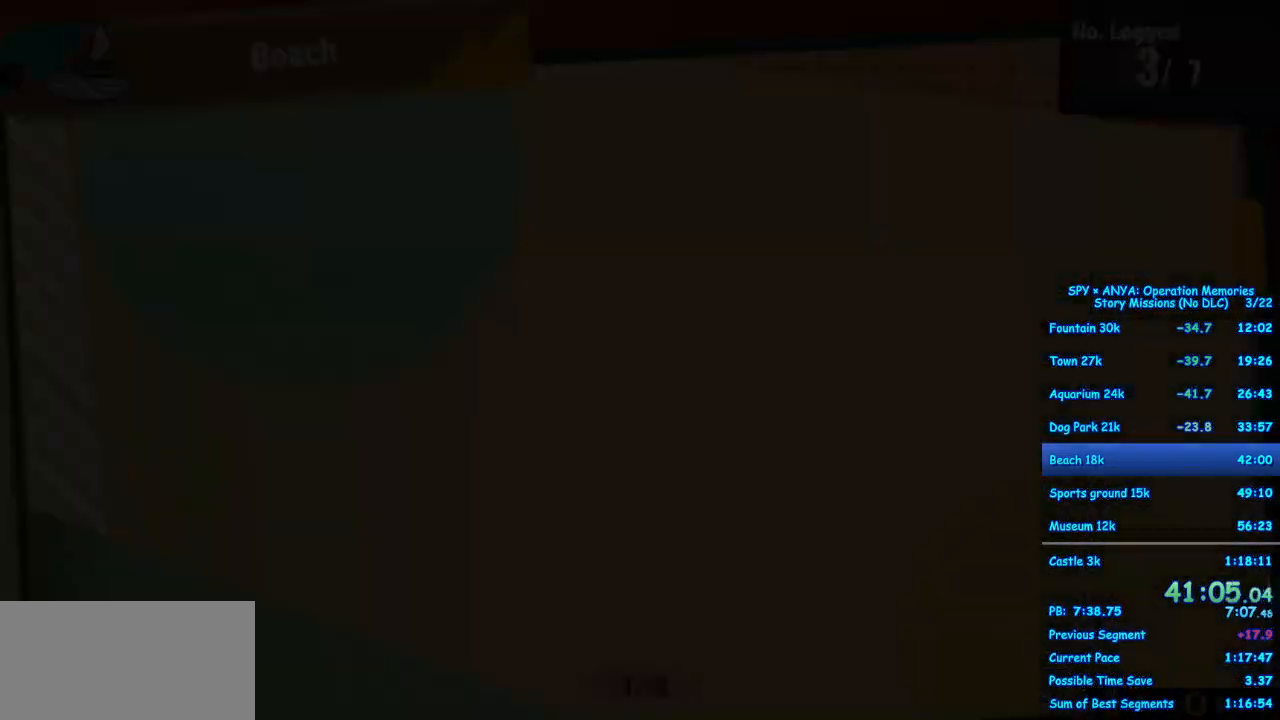
{"buttons": [], "left_stick": "center", "right_stick": "center", "events": [[17, "B", "up"], [117, "B", "down"], [167, "B", "up"], [267, "B", "down"], [317, "B", "up"], [417, "B", "down"], [483, "B", "up"]]}
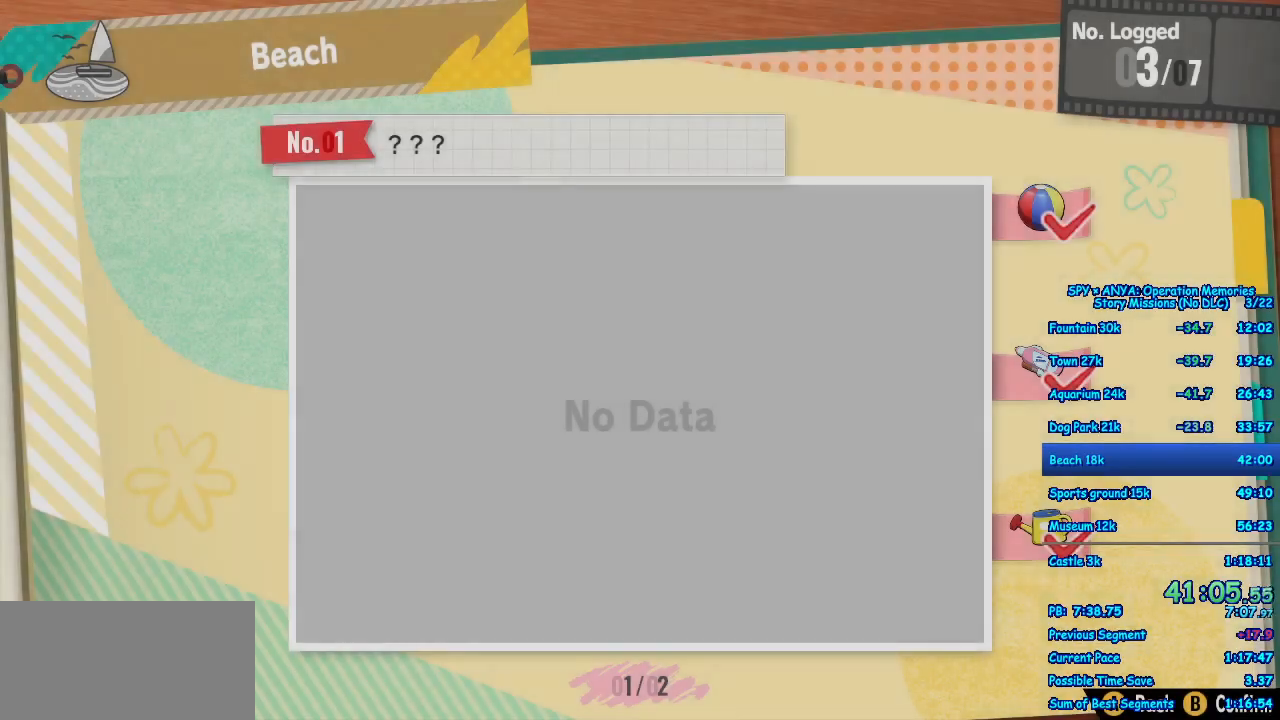
{"buttons": [], "left_stick": "center", "right_stick": "center", "events": [[83, "B", "down"], [133, "B", "up"], [233, "B", "down"], [317, "B", "up"], [400, "B", "down"], [467, "B", "up"]]}
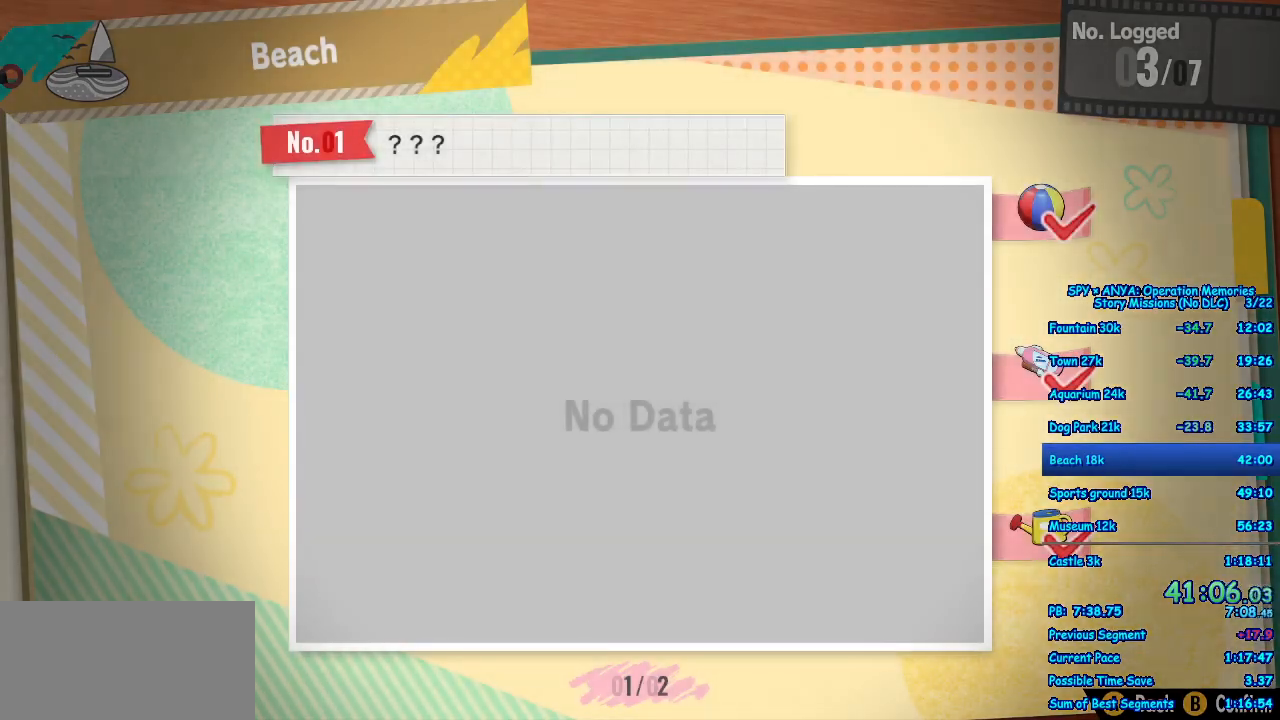
{"buttons": [], "left_stick": "center", "right_stick": "center", "events": [[67, "B", "down"], [133, "B", "up"], [233, "B", "down"], [283, "B", "up"], [383, "B", "down"], [467, "B", "up"]]}
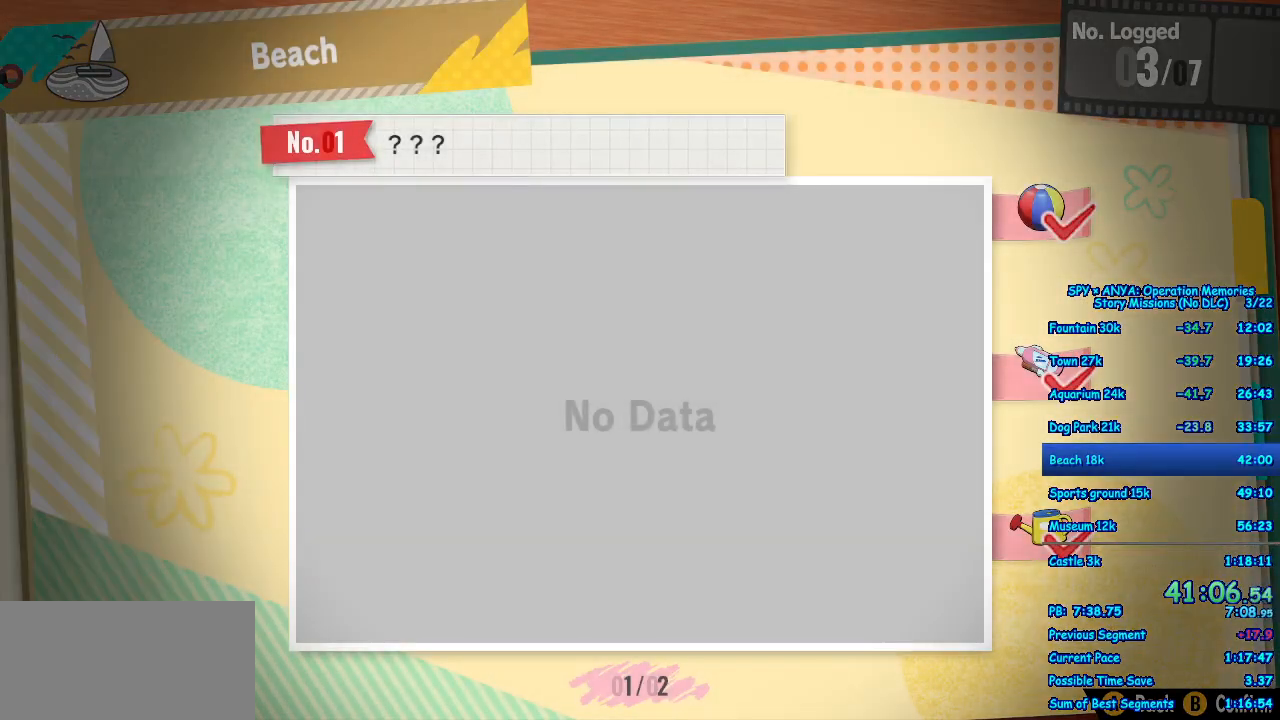
{"buttons": [], "left_stick": "center", "right_stick": "center", "events": [[50, "B", "down"], [117, "B", "up"], [200, "B", "down"], [283, "B", "up"], [367, "B", "down"], [433, "B", "up"]]}
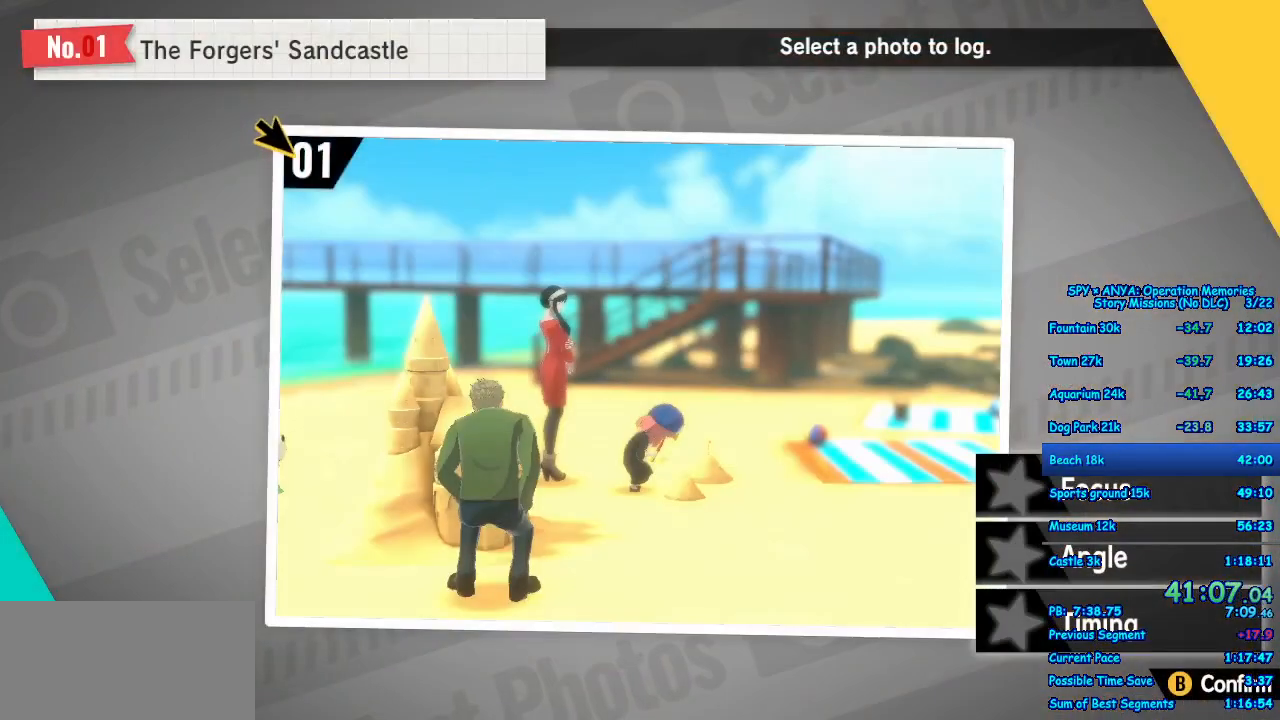
{"buttons": ["B"], "left_stick": "center", "right_stick": "center", "events": [[17, "B", "down"], [83, "B", "up"], [183, "B", "down"], [250, "B", "up"], [333, "B", "down"], [400, "B", "up"], [500, "B", "down"]]}
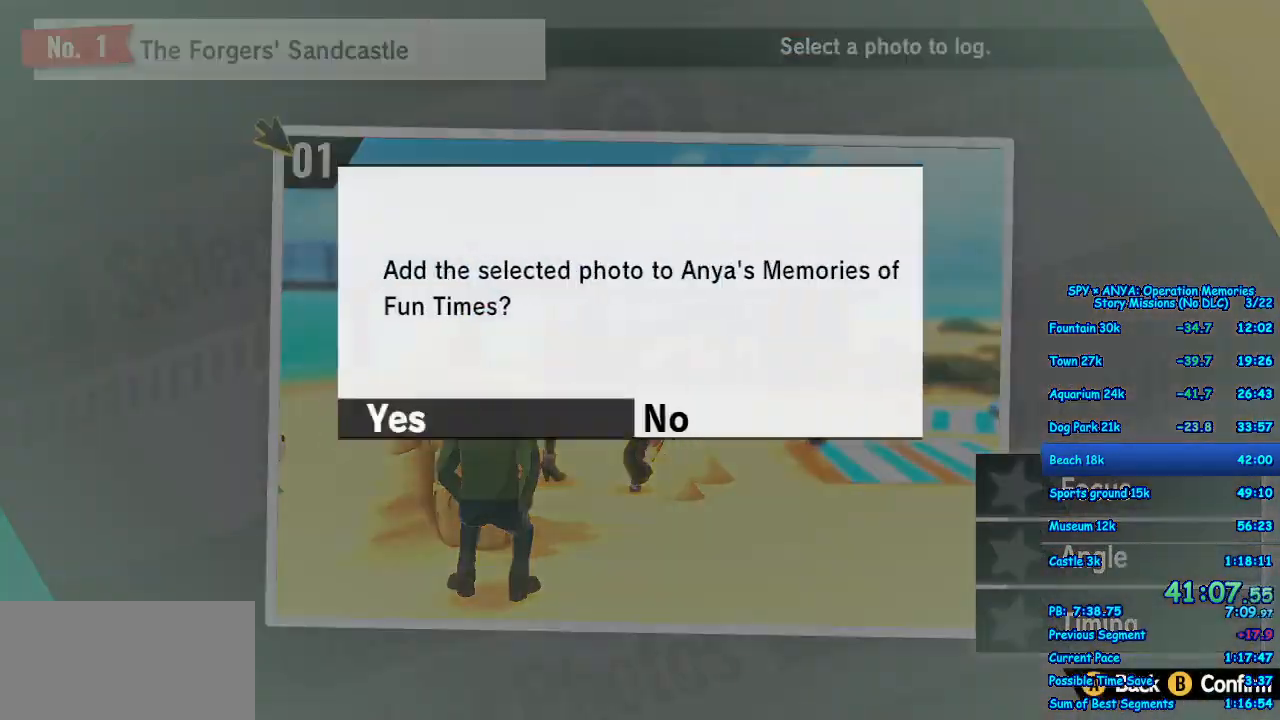
{"buttons": [], "left_stick": "center", "right_stick": "center", "events": [[67, "B", "up"], [150, "B", "down"], [217, "B", "up"], [317, "B", "down"], [383, "B", "up"]]}
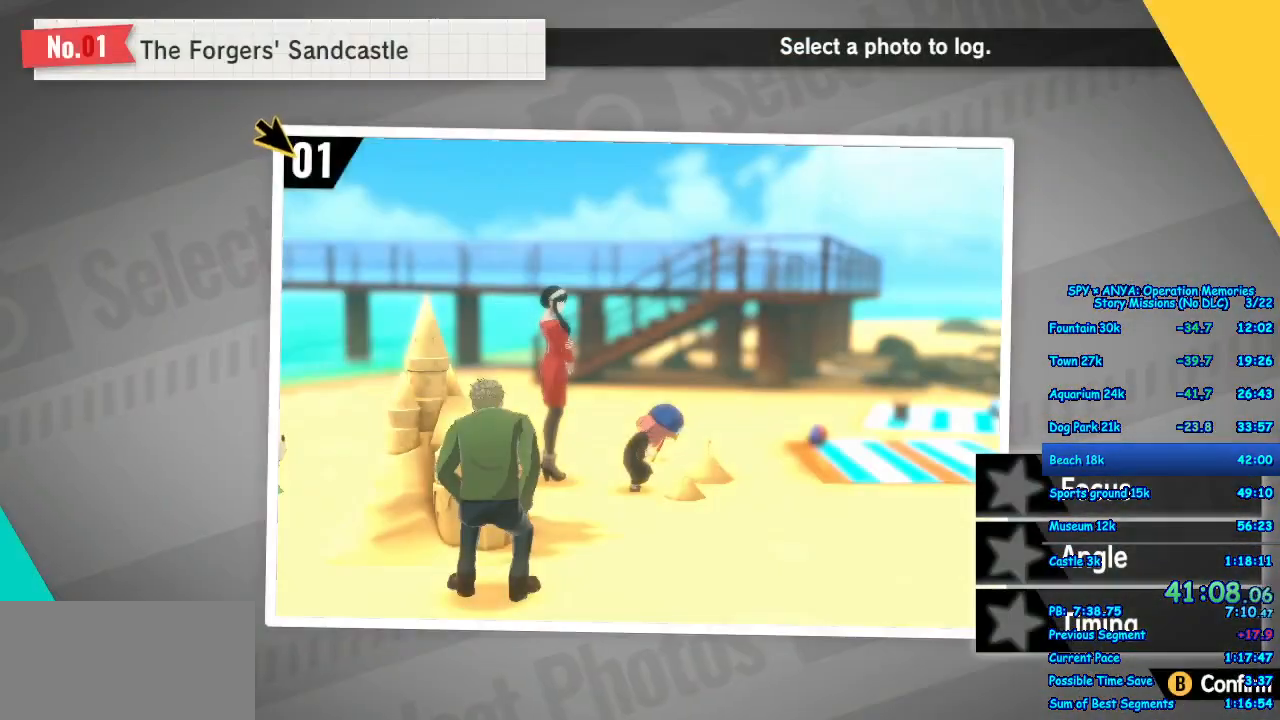
{"buttons": [], "left_stick": "center", "right_stick": "center", "events": [[167, "A", "down"], [233, "A", "up"], [333, "A", "down"], [400, "A", "up"]]}
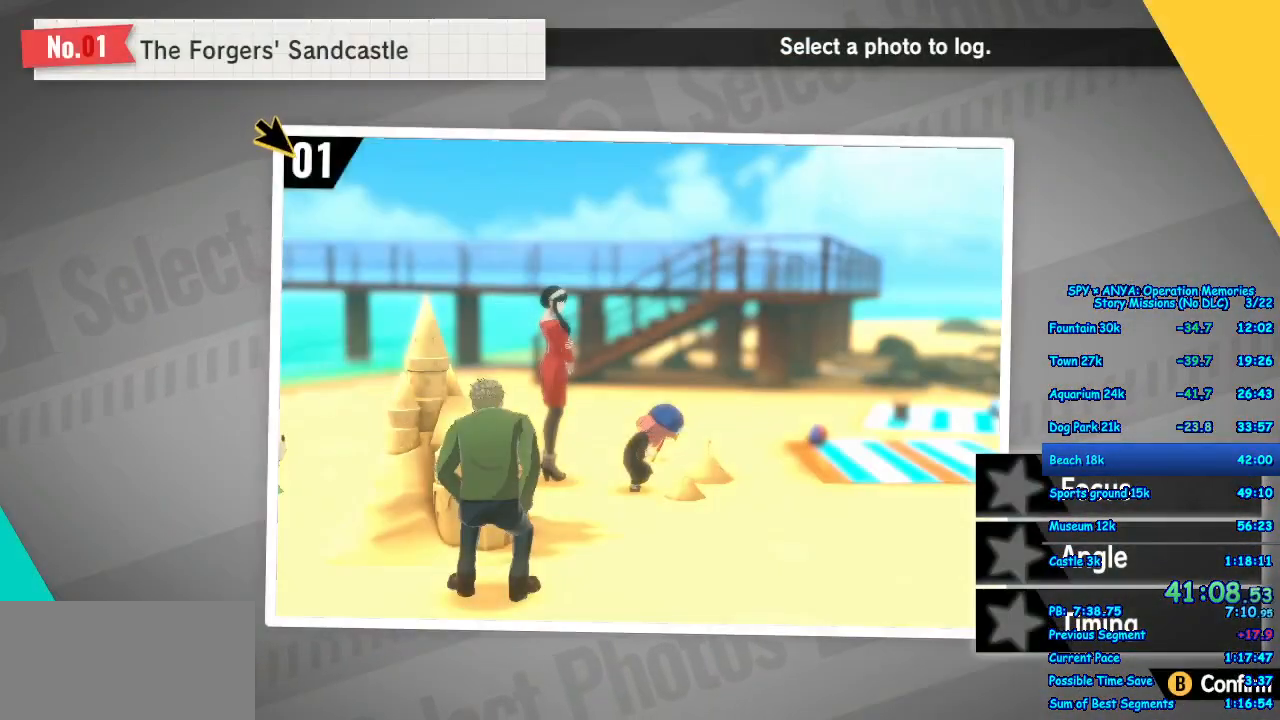
{"buttons": [], "left_stick": "center", "right_stick": "center", "events": [[33, "A", "down"], [83, "A", "up"], [200, "A", "down"], [233, "A", "up"], [350, "A", "down"], [417, "A", "up"]]}
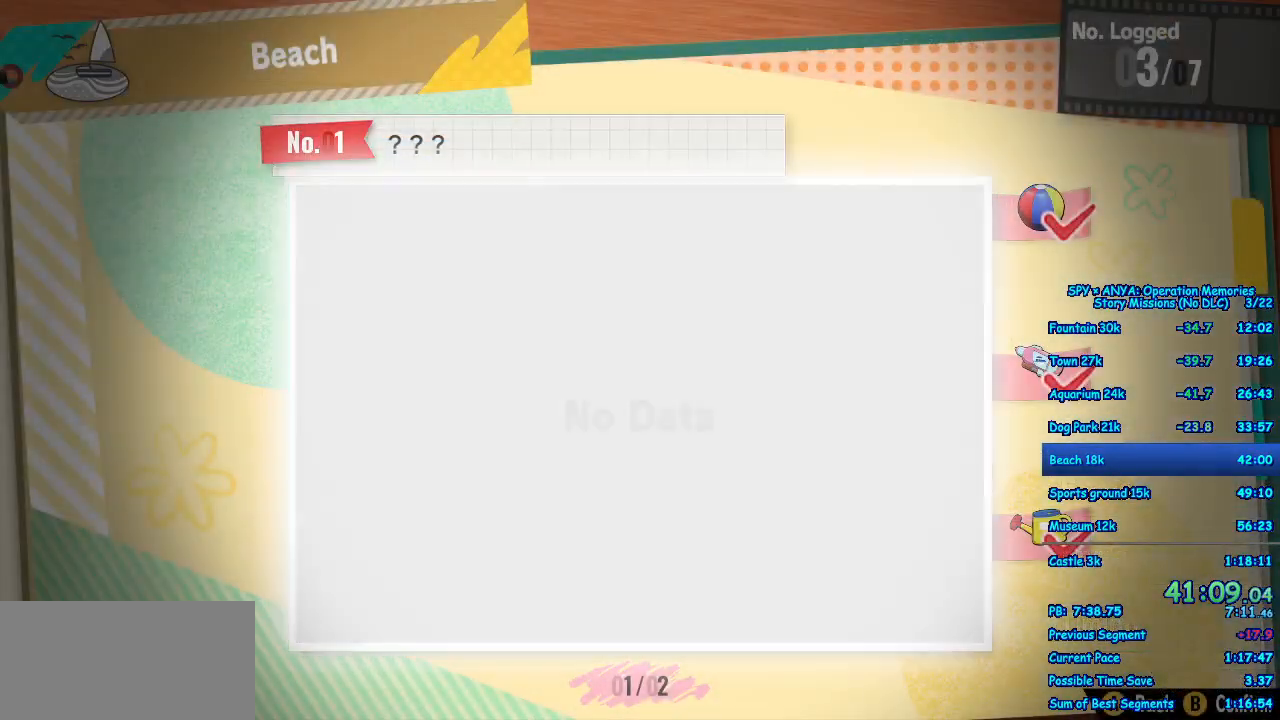
{"buttons": ["A"], "left_stick": "center", "right_stick": "center", "events": [[17, "A", "down"], [83, "A", "up"], [183, "A", "down"], [233, "A", "up"], [350, "A", "down"], [400, "A", "up"], [500, "A", "down"]]}
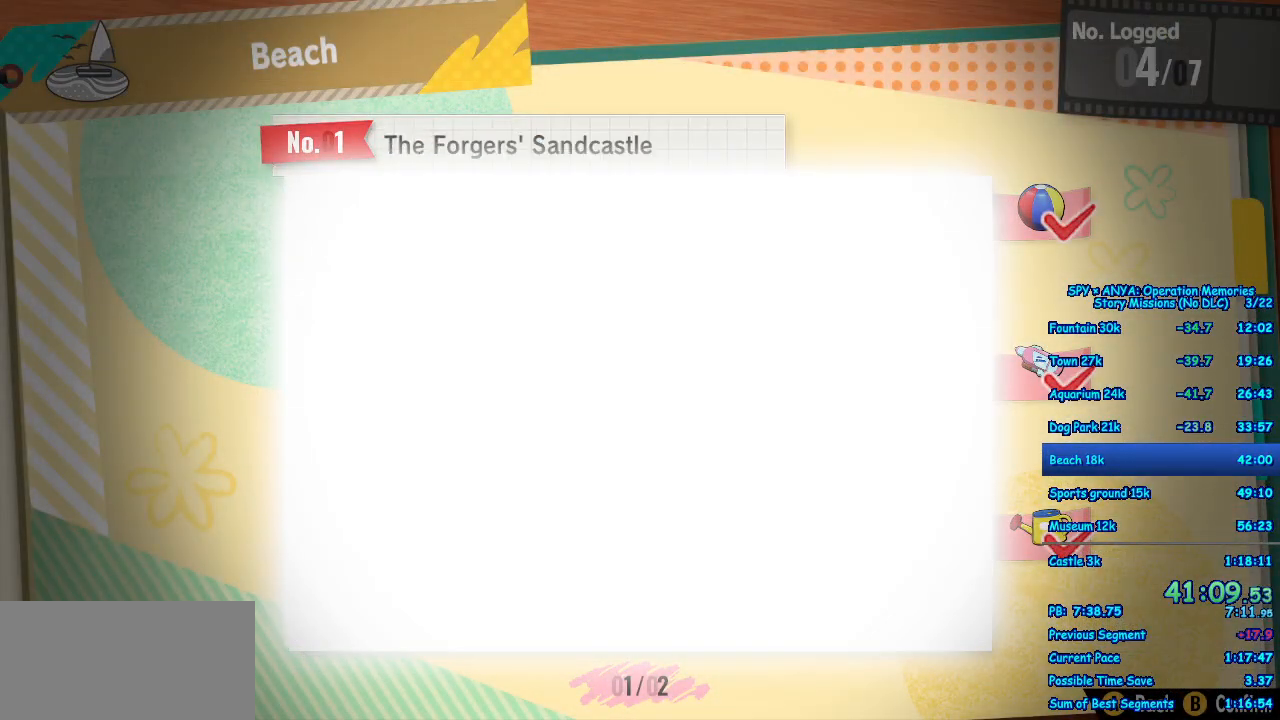
{"buttons": ["A"], "left_stick": "center", "right_stick": "center", "events": [[83, "A", "up"], [183, "A", "down"], [250, "A", "up"], [333, "A", "down"], [417, "A", "up"], [500, "A", "down"]]}
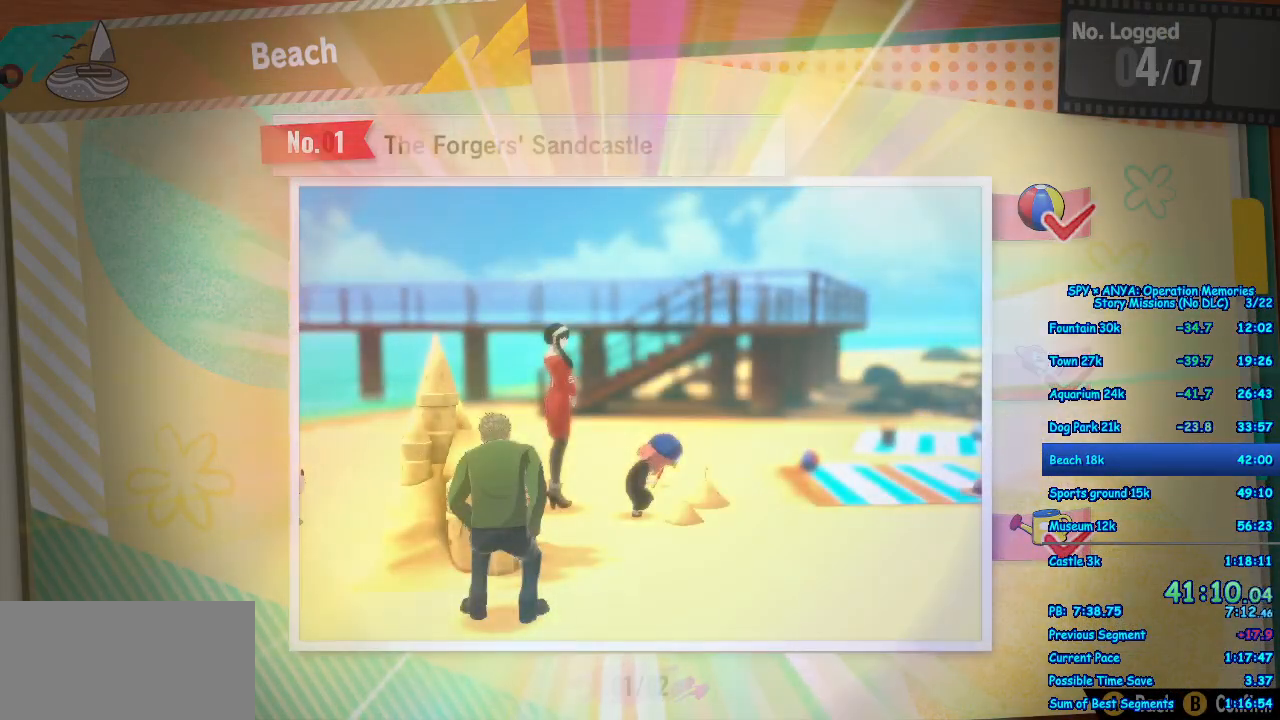
{"buttons": [], "left_stick": "center", "right_stick": "center", "events": [[83, "A", "up"], [200, "A", "down"], [250, "A", "up"], [350, "A", "down"], [417, "A", "up"]]}
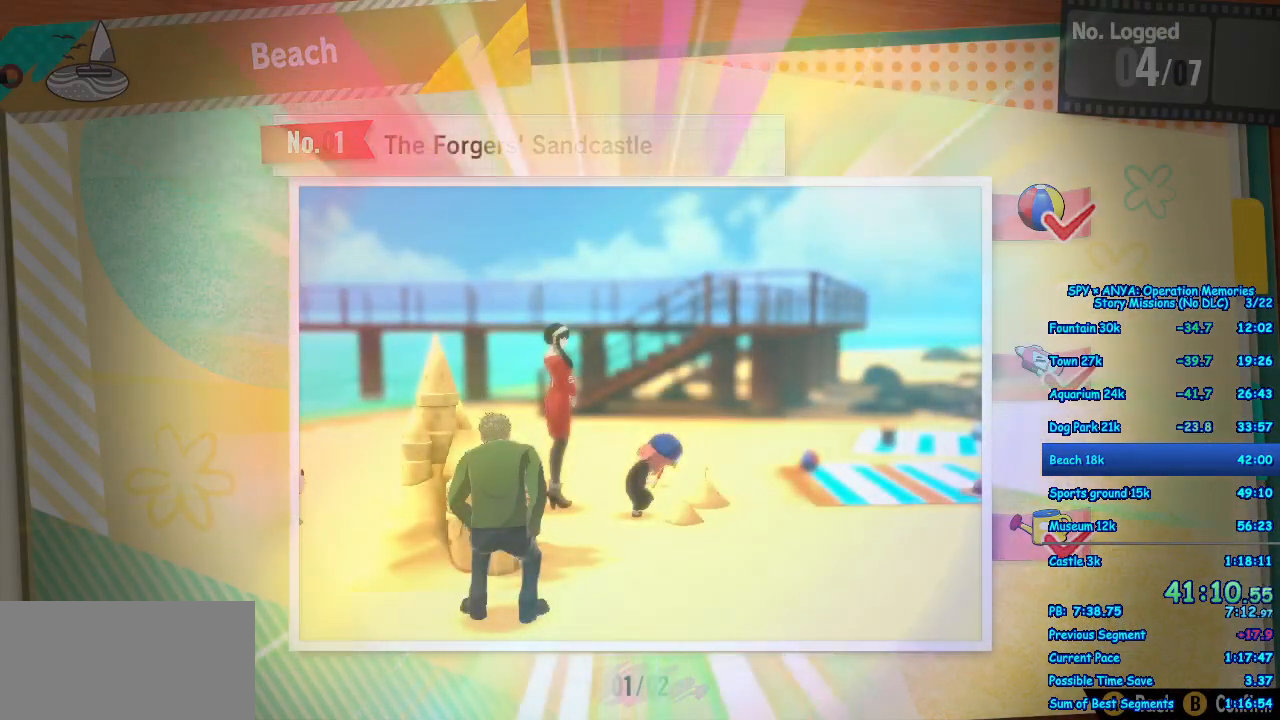
{"buttons": [], "left_stick": "center", "right_stick": "center"}
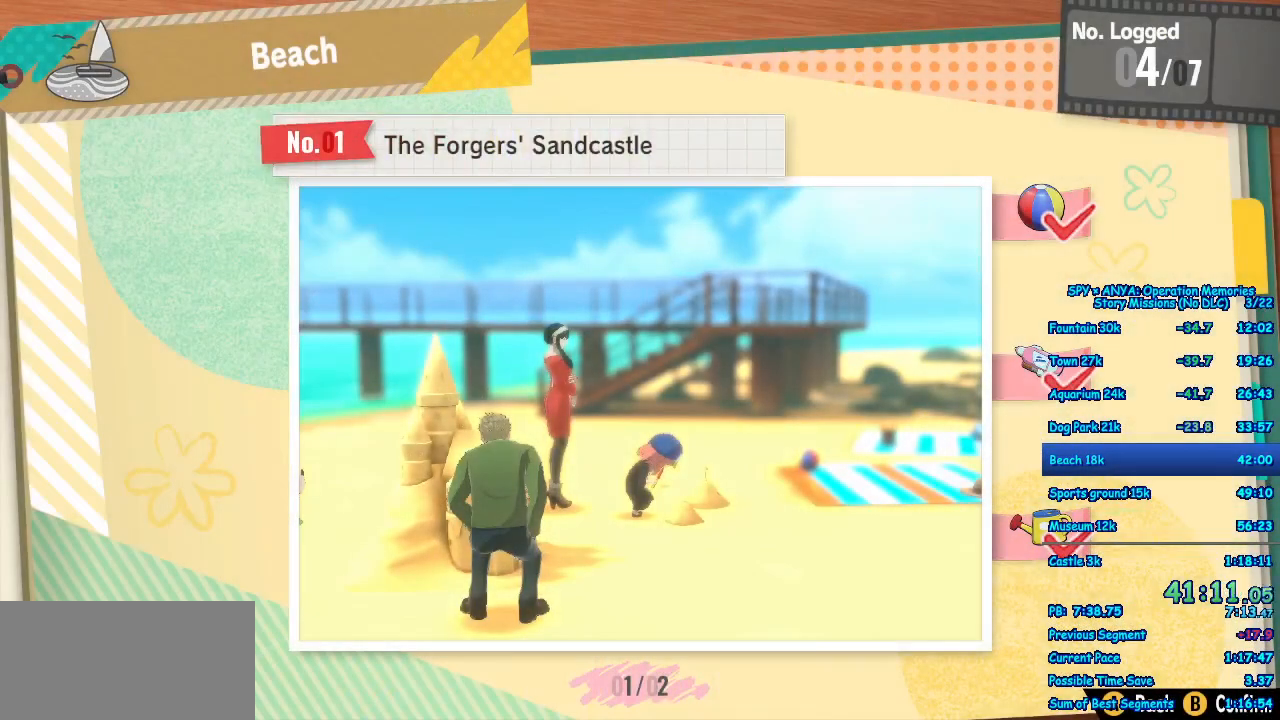
{"buttons": [], "left_stick": "center", "right_stick": "center", "events": [[50, "A", "down"], [117, "A", "up"], [217, "A", "down"], [267, "A", "up"], [383, "A", "down"], [467, "A", "up"]]}
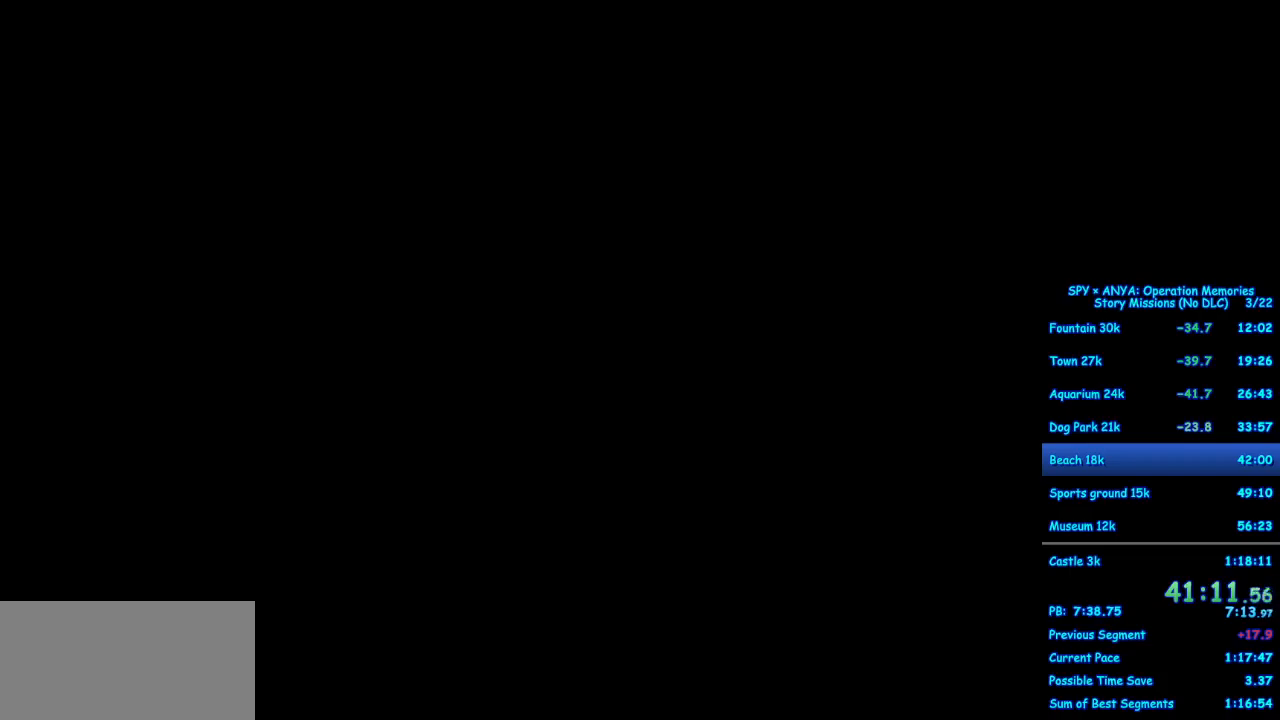
{"buttons": [], "left_stick": "center", "right_stick": "center", "events": [[50, "A", "down"], [117, "A", "up"], [233, "A", "down"], [333, "A", "up"]]}